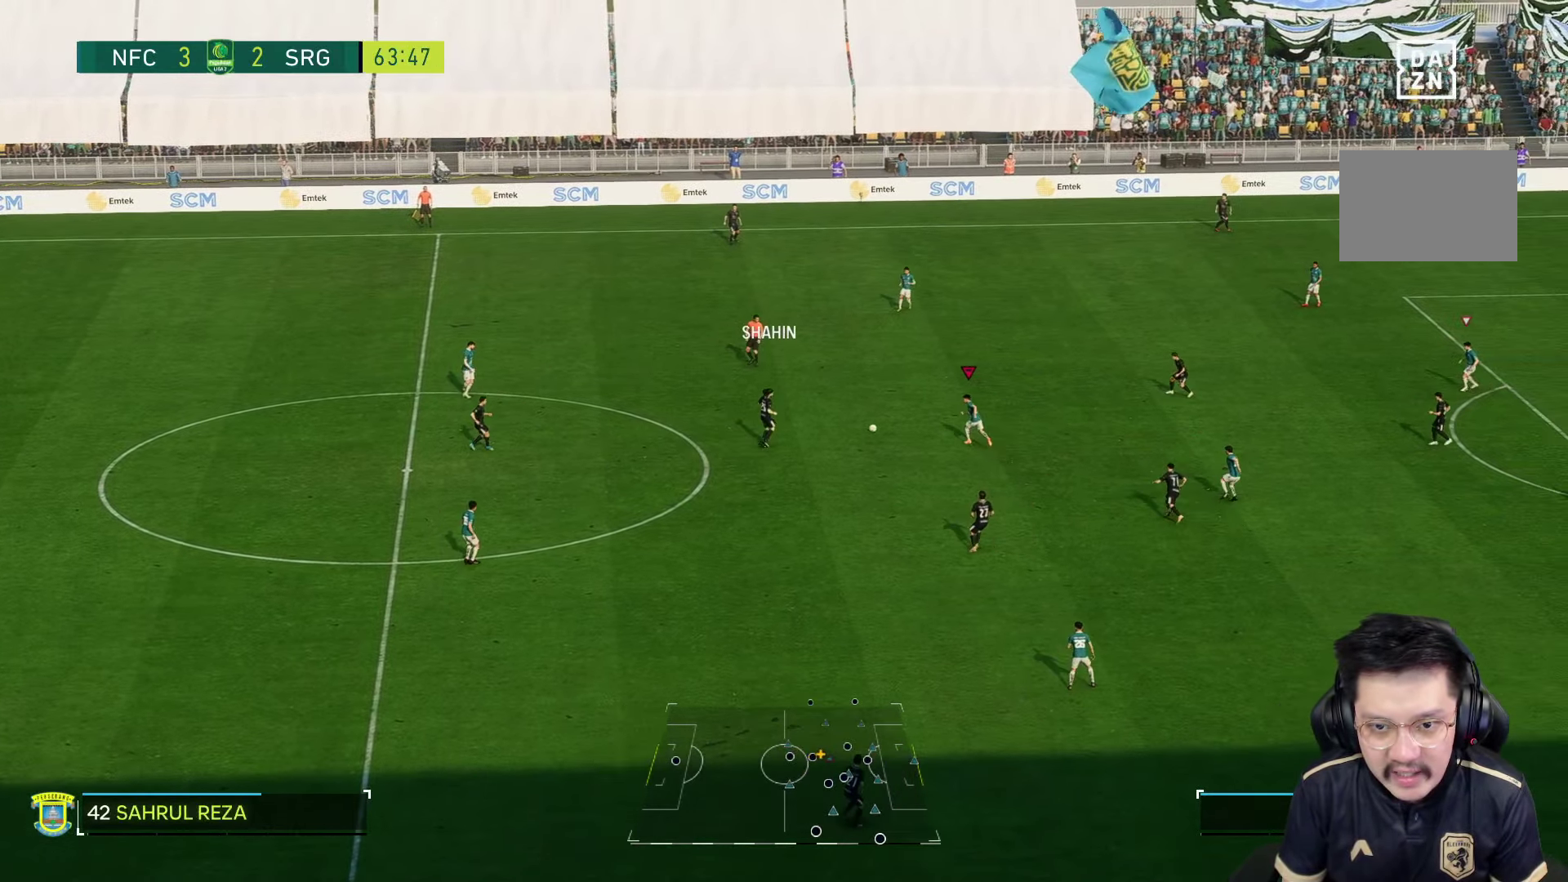
Gameplay with a controller (PlayStation layout); each line is a JSON object with the inputs held at the frame after it. "events" lists button and stick changes between this image and that frame as [ms after this image, input, new state], when the widget could be followed in between. Not read: L3 R3.
{"buttons": [], "left_stick": "left", "right_stick": "center", "events": [[100, "R1", "up"], [166, "left_stick", "up-right"], [483, "left_stick", "left"]]}
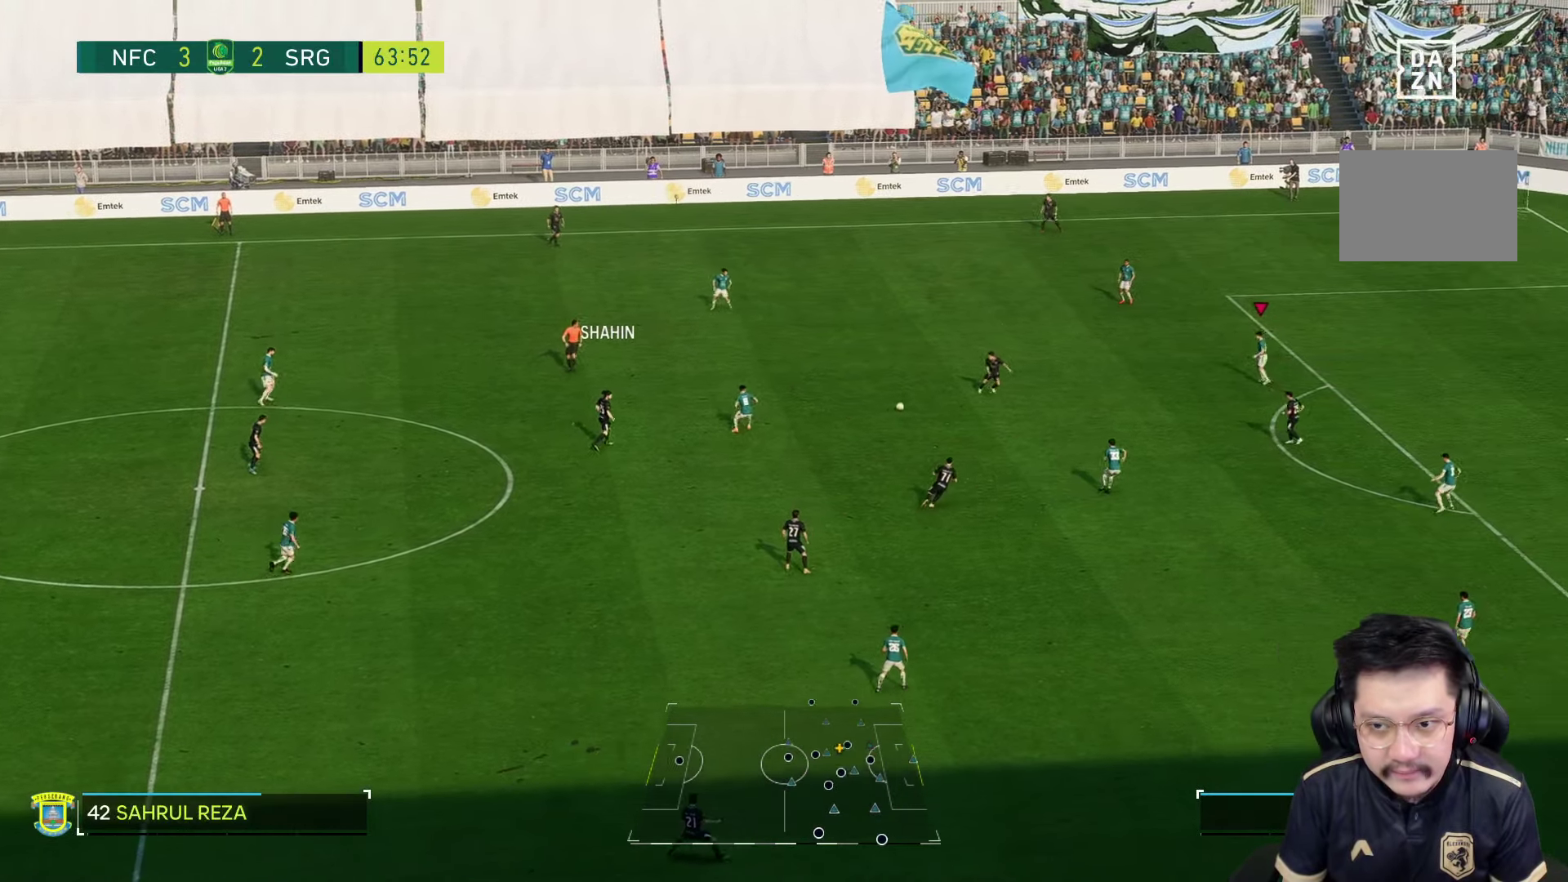
{"buttons": [], "left_stick": "right", "right_stick": "center", "events": [[16, "left_stick", "down-left"], [266, "left_stick", "down"], [366, "left_stick", "down-right"], [383, "L2", "down"], [500, "L2", "up"], [500, "left_stick", "right"]]}
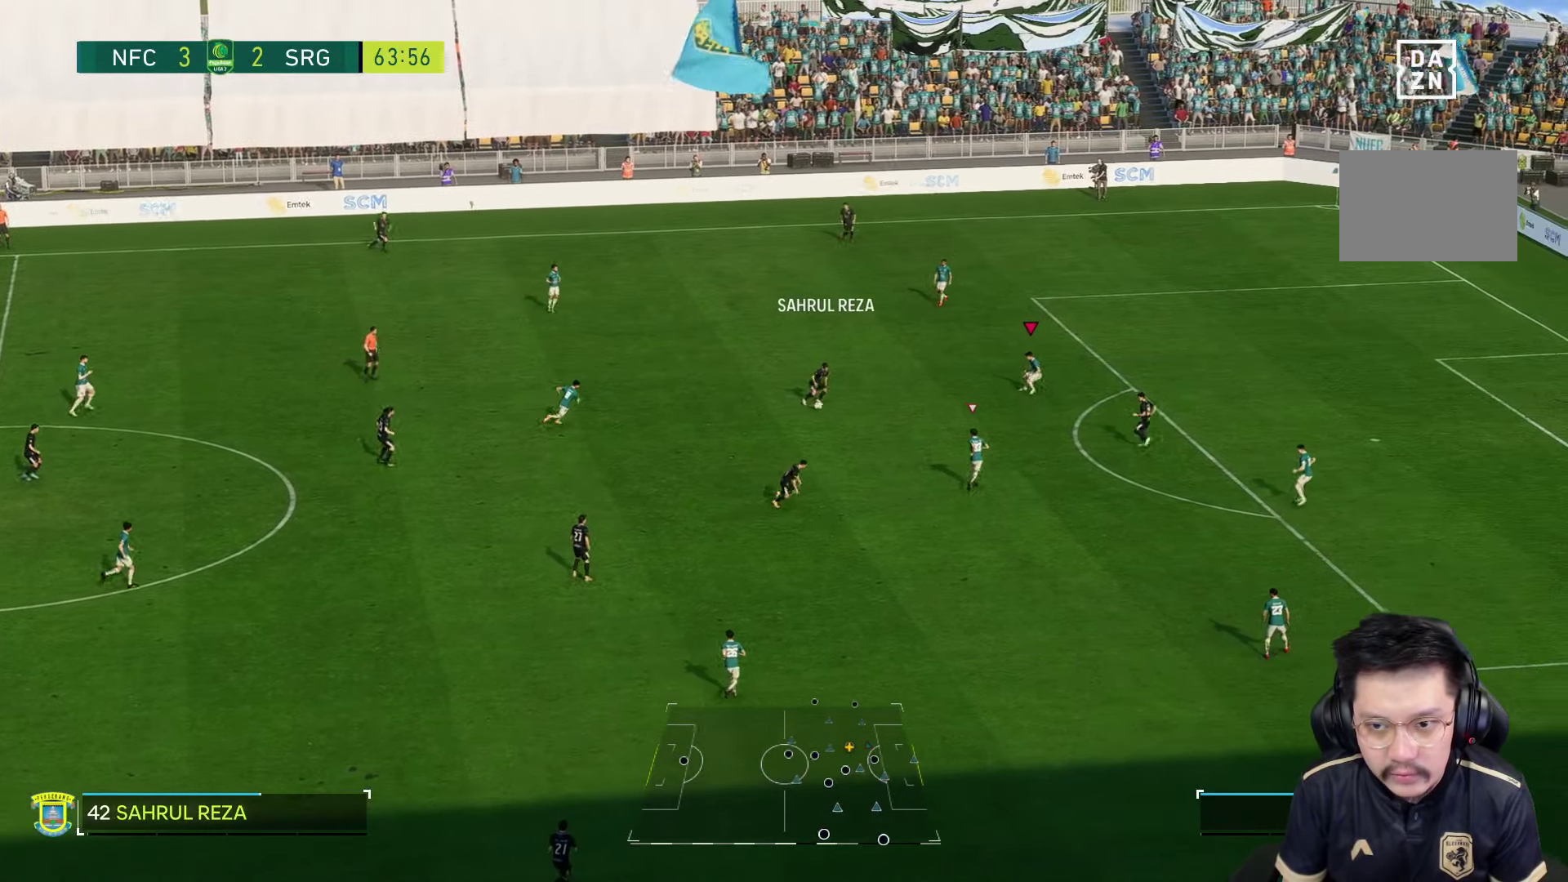
{"buttons": ["L2", "R1"], "left_stick": "right", "right_stick": "center", "events": [[100, "right_stick", "down"], [116, "L2", "down"], [183, "right_stick", "center"], [233, "R1", "down"], [250, "L2", "up"], [300, "L2", "down"]]}
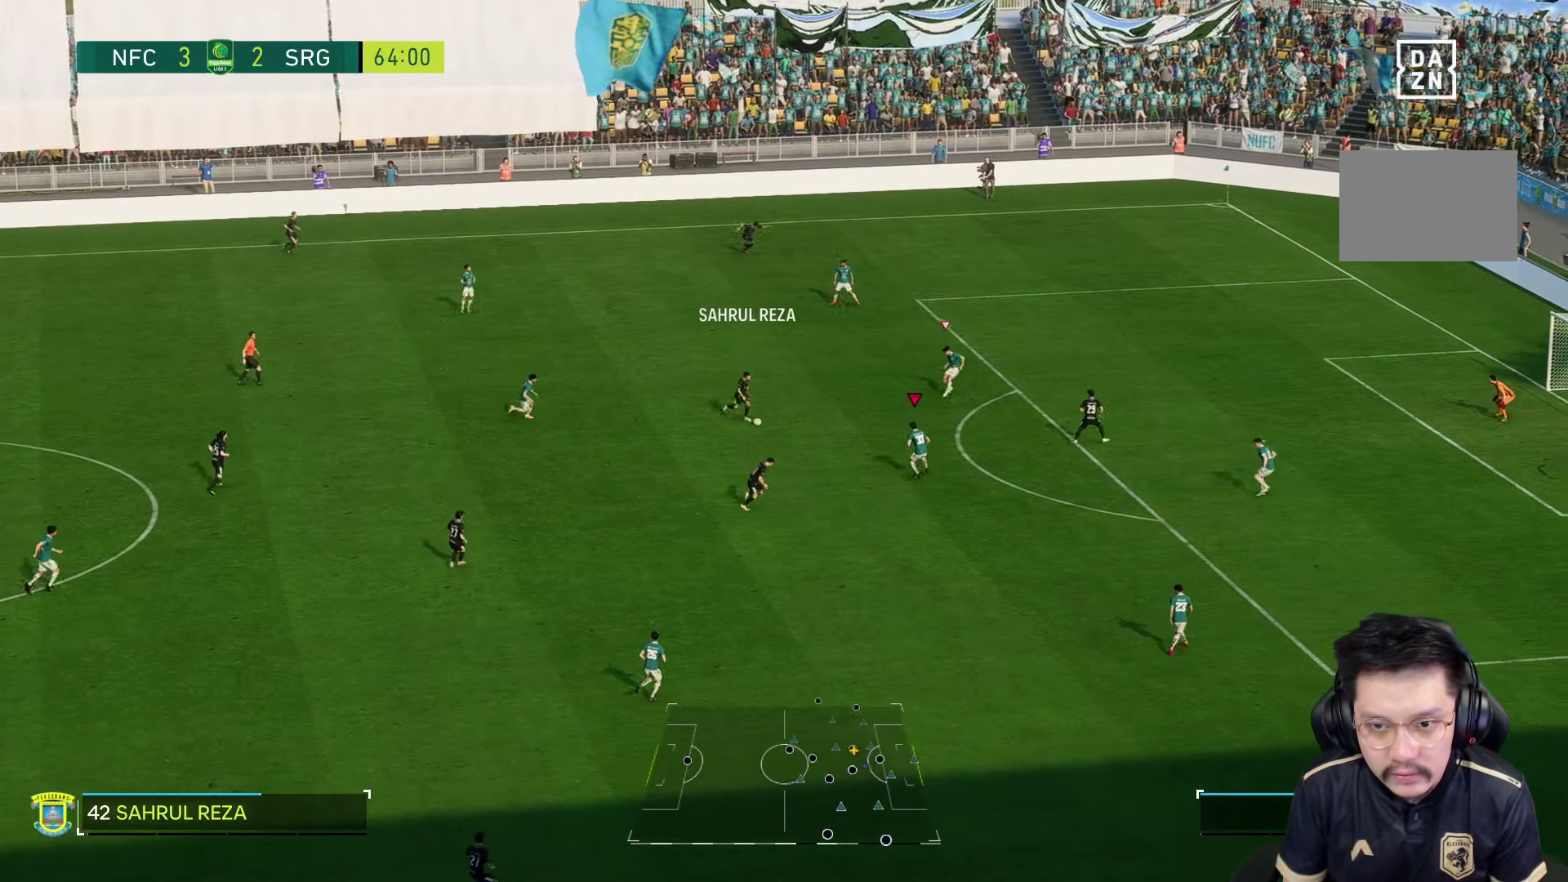
{"buttons": ["L2", "R2"], "left_stick": "down", "right_stick": "center", "events": [[33, "R1", "up"], [166, "R2", "down"], [233, "left_stick", "down"], [250, "L2", "up"], [316, "L2", "down"]]}
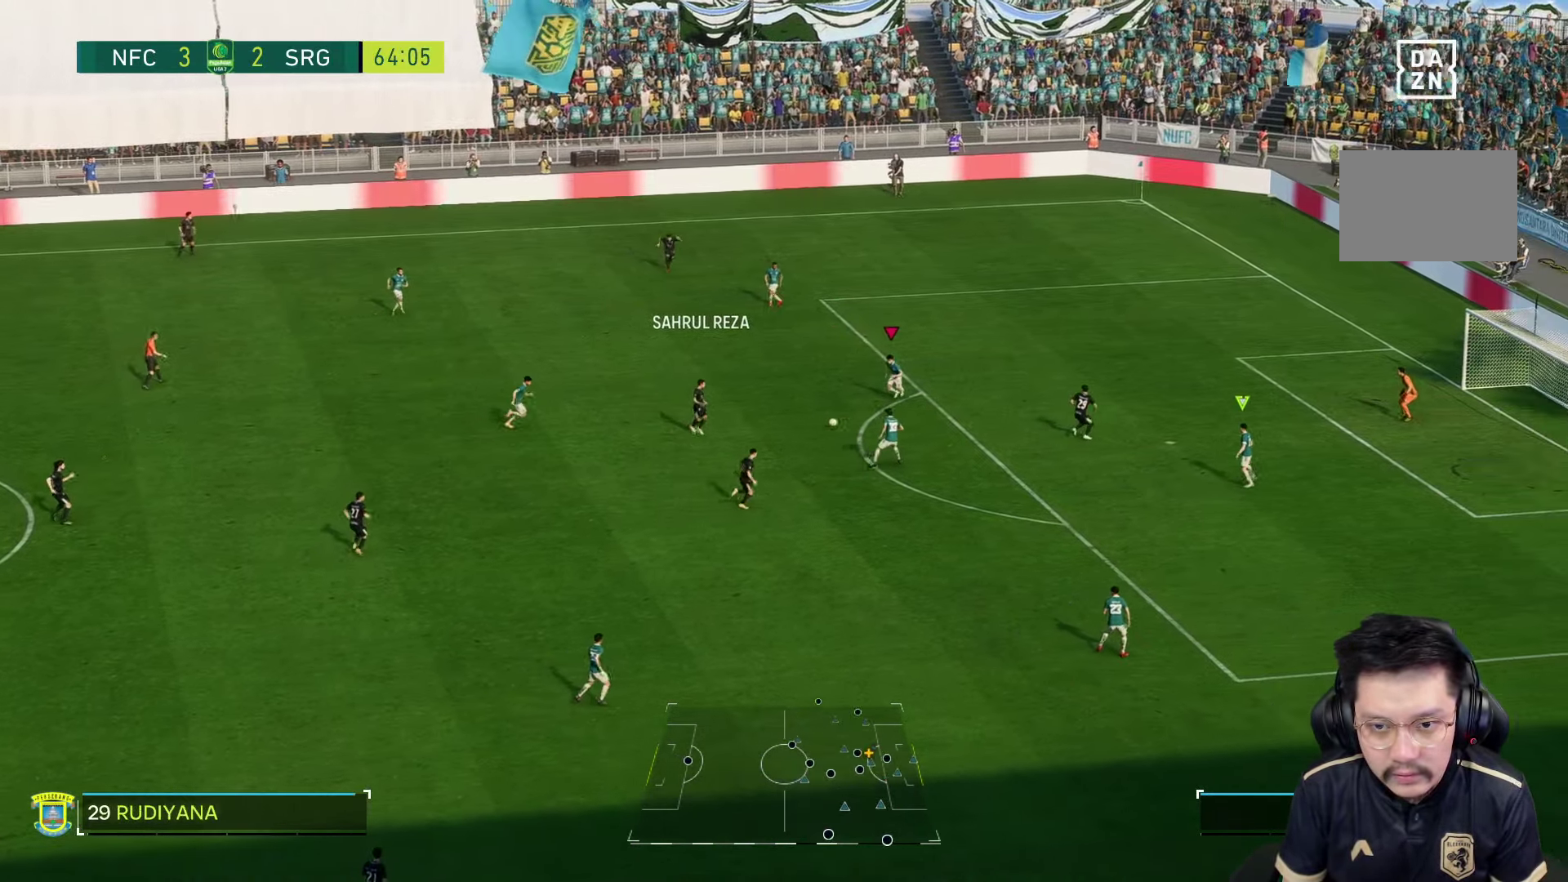
{"buttons": ["TRIANGLE"], "left_stick": "up", "right_stick": "center", "events": [[300, "TRIANGLE", "down"], [300, "left_stick", "right"], [366, "left_stick", "up-right"], [383, "L2", "up"], [383, "R2", "up"], [483, "left_stick", "up"]]}
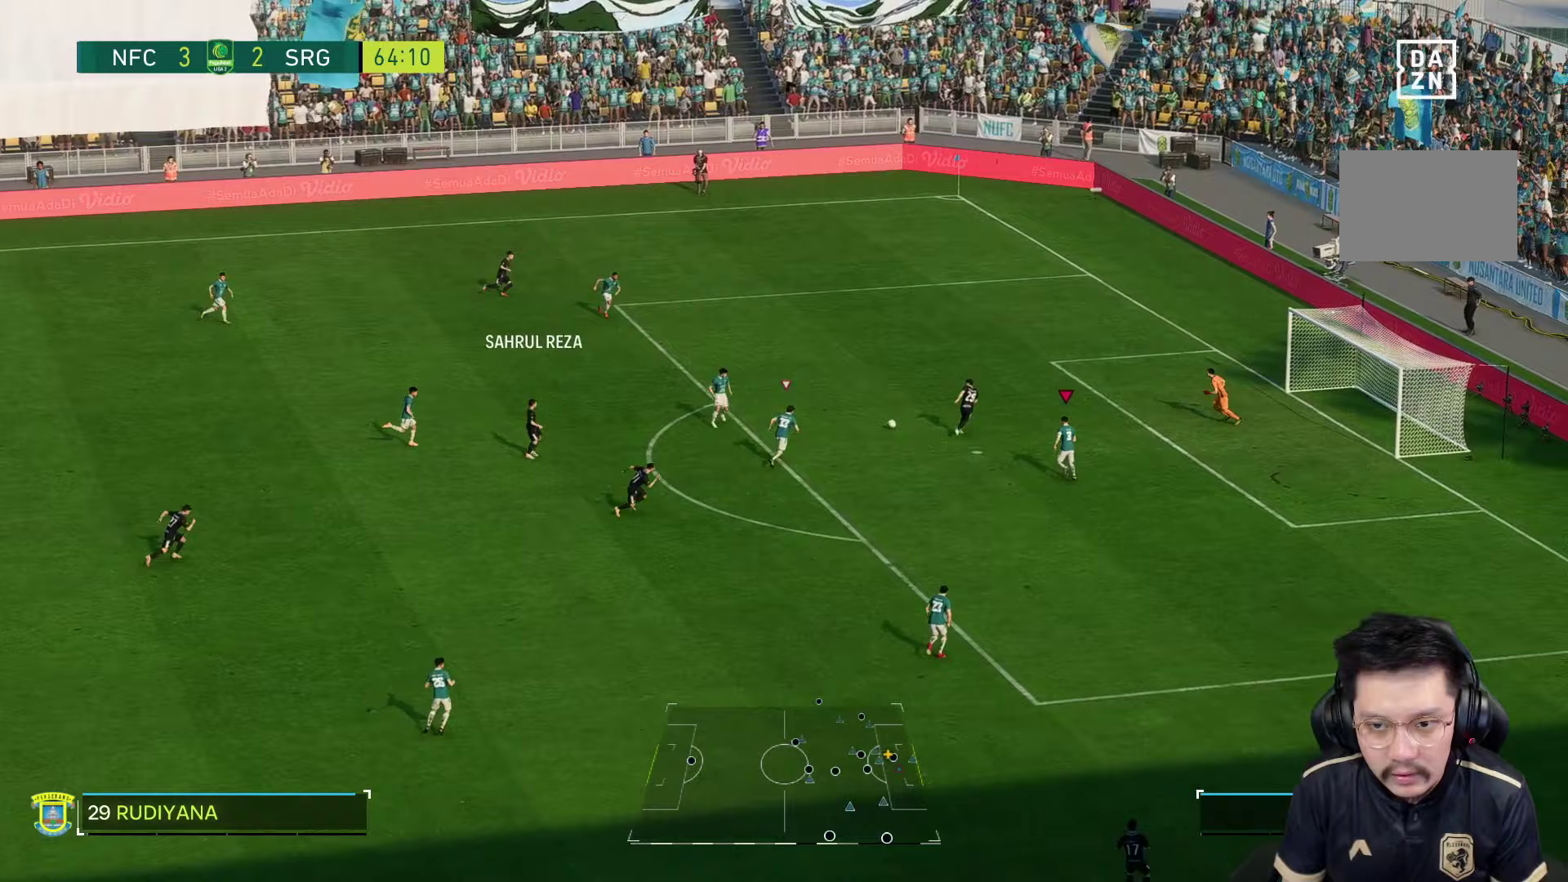
{"buttons": ["TRIANGLE"], "left_stick": "up", "right_stick": "center", "events": [[50, "TRIANGLE", "up"], [117, "TRIANGLE", "down"]]}
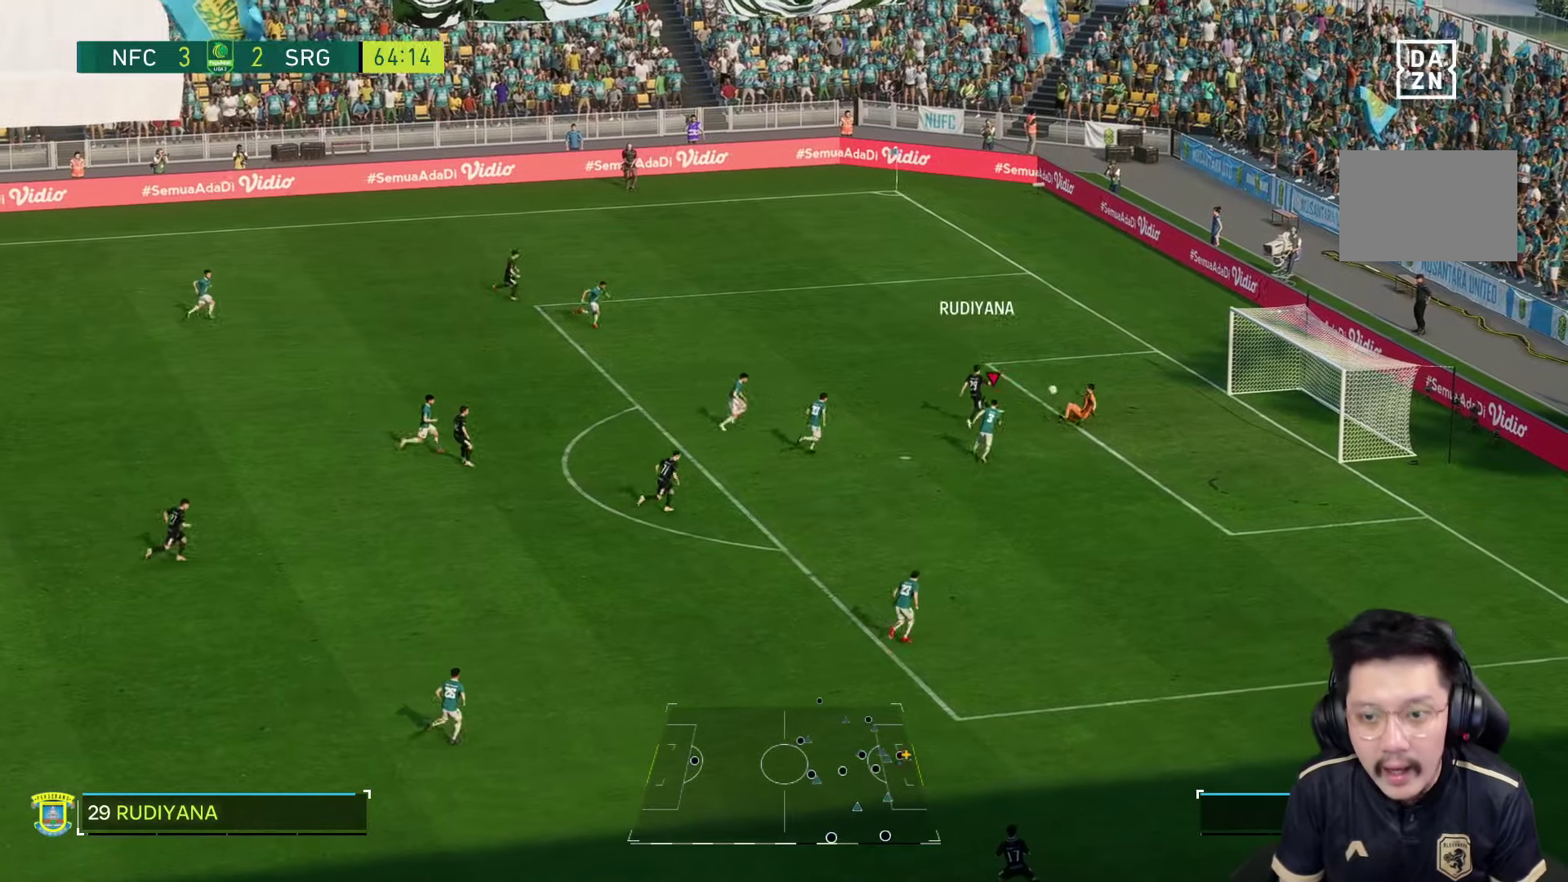
{"buttons": [], "left_stick": "center", "right_stick": "center", "events": [[400, "TRIANGLE", "up"], [450, "left_stick", "center"]]}
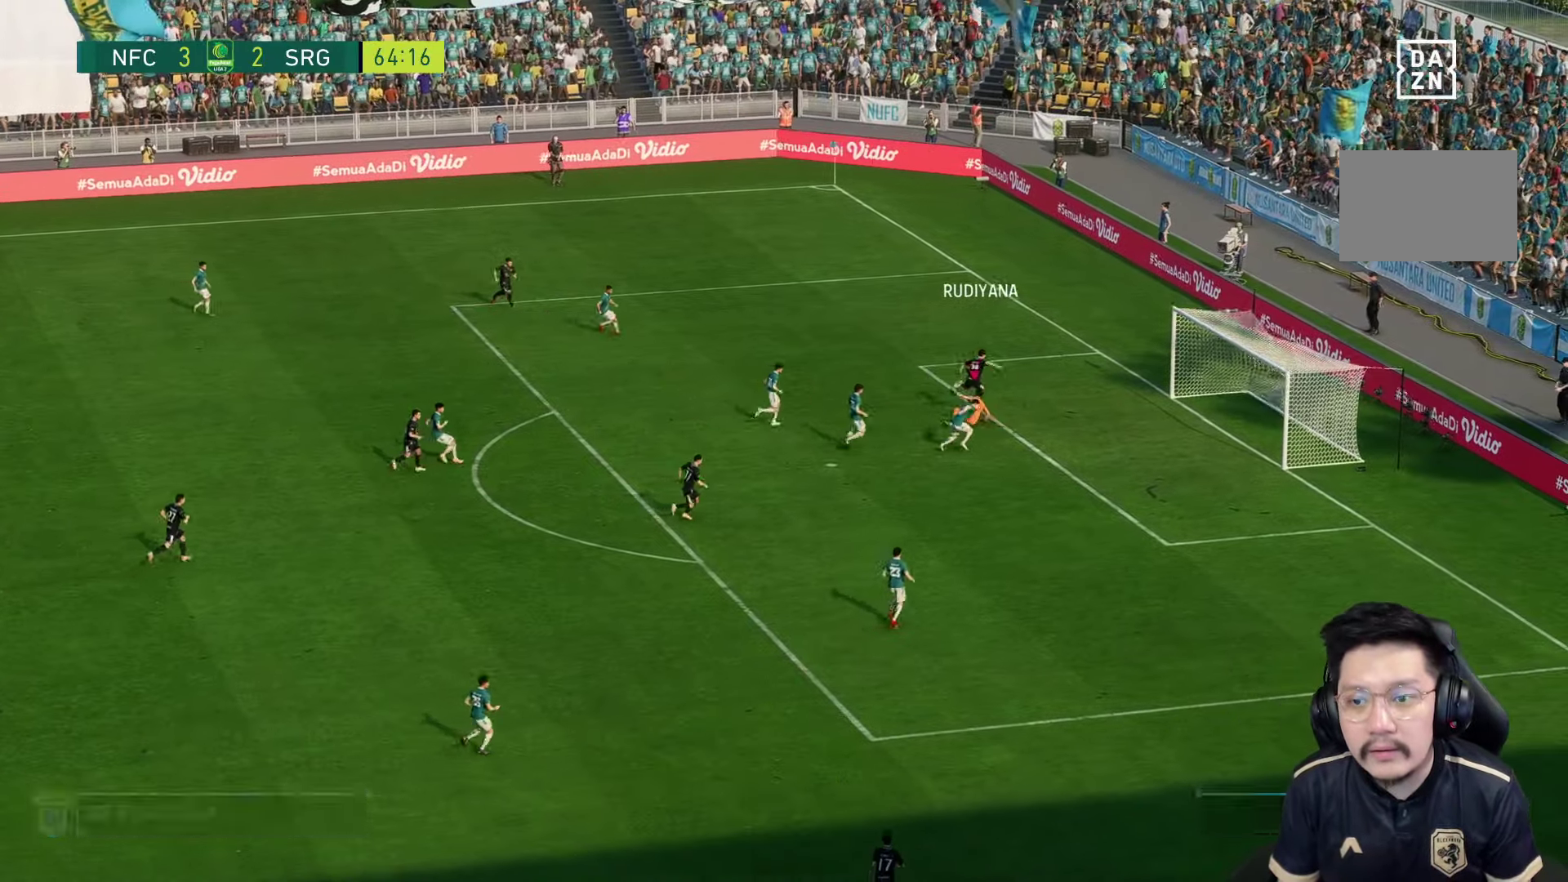
{"buttons": [], "left_stick": "center", "right_stick": "center", "events": []}
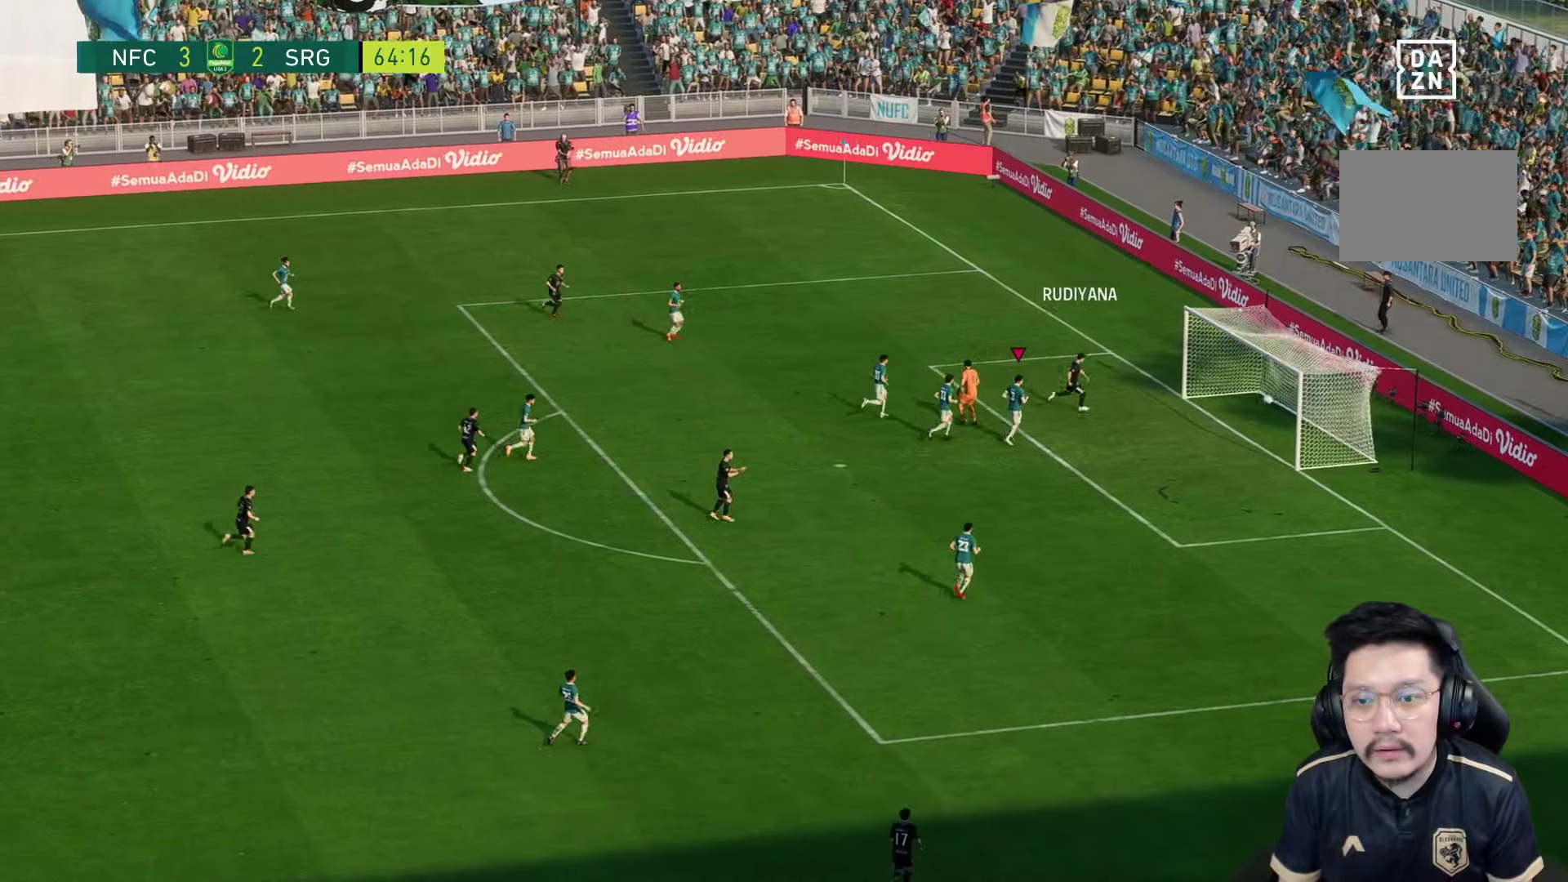
{"buttons": [], "left_stick": "center", "right_stick": "center", "events": []}
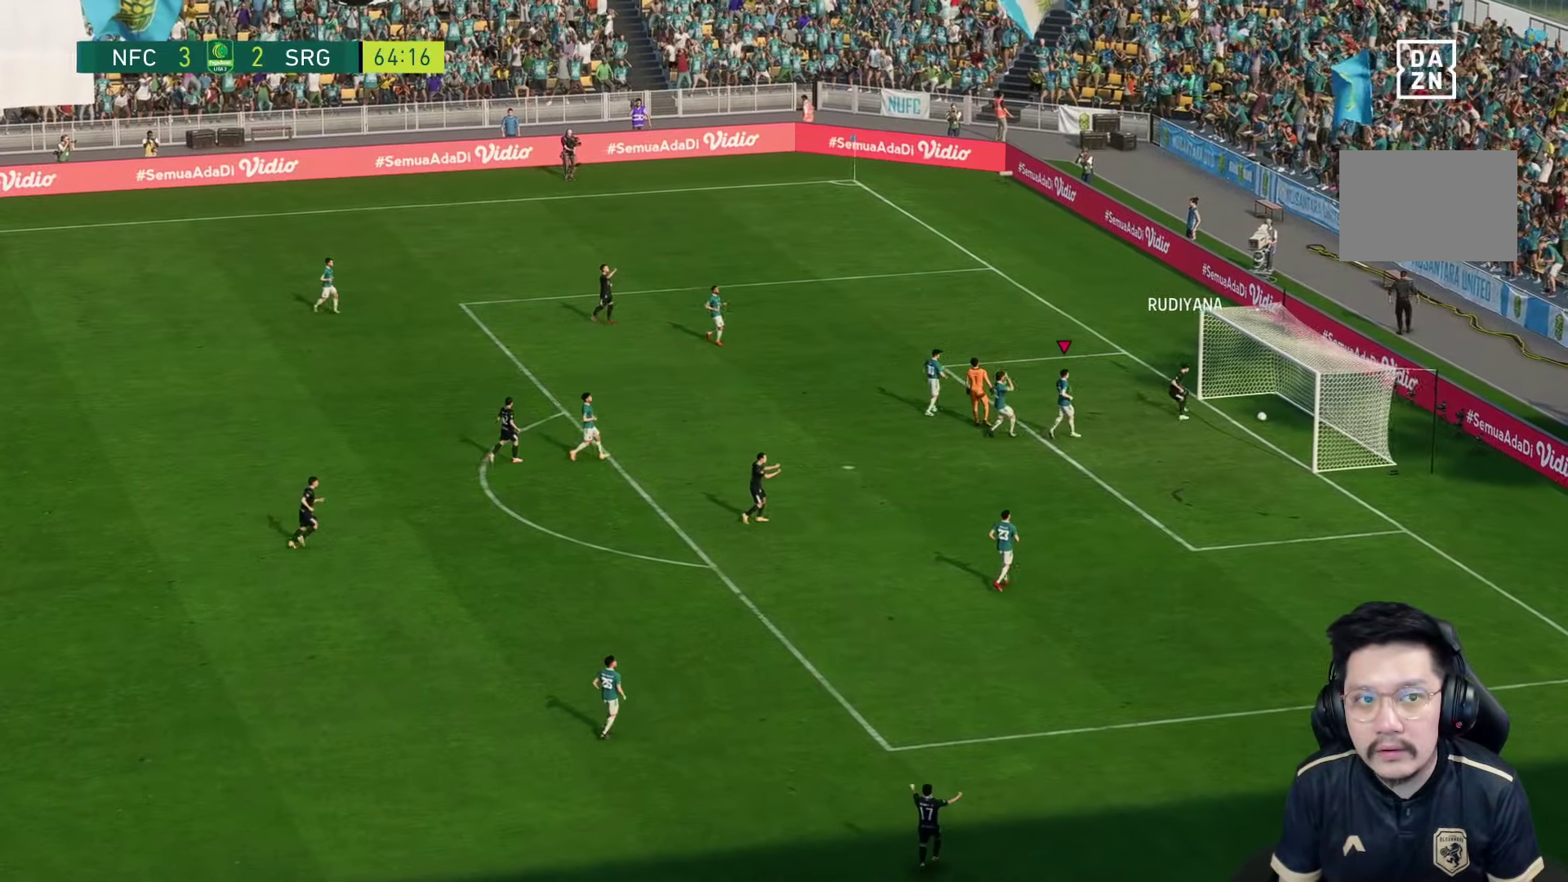
{"buttons": [], "left_stick": "center", "right_stick": "center", "events": []}
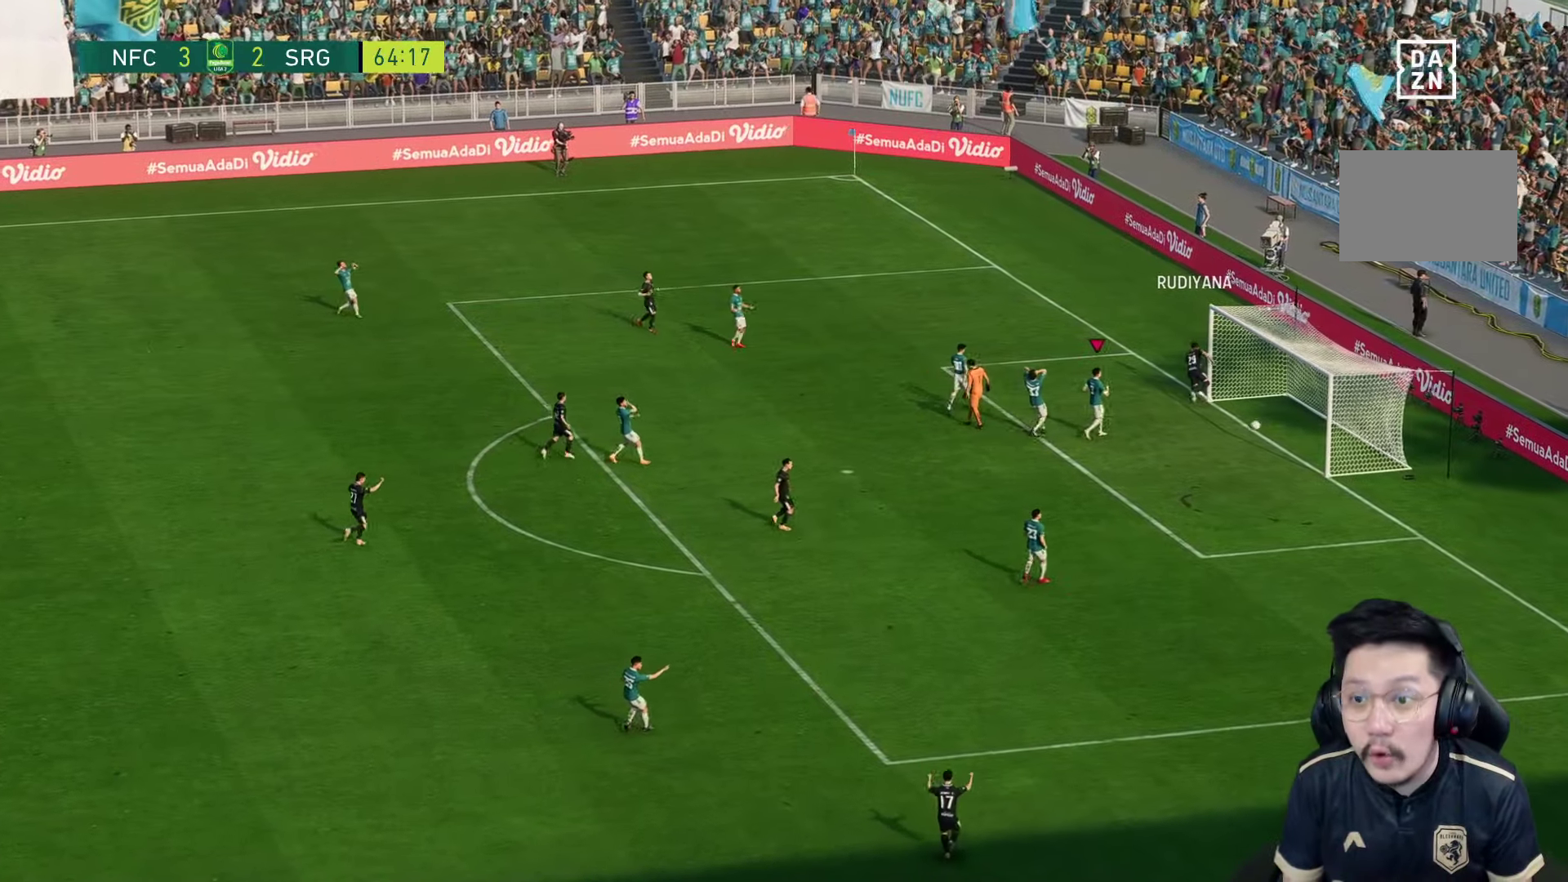
{"buttons": [], "left_stick": "center", "right_stick": "center", "events": []}
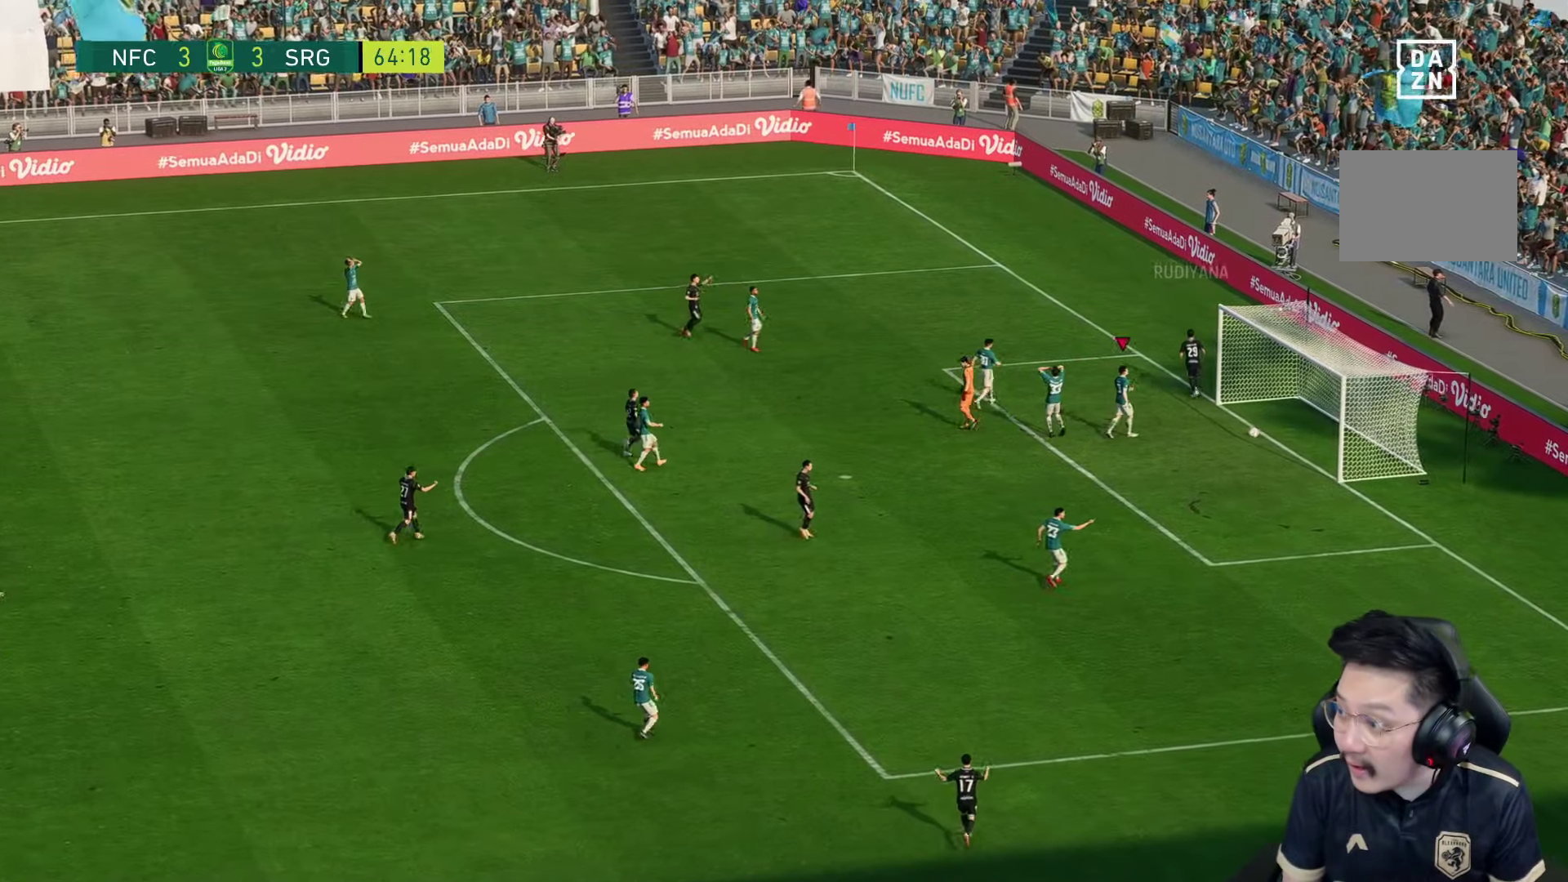
{"buttons": [], "left_stick": "center", "right_stick": "center", "events": []}
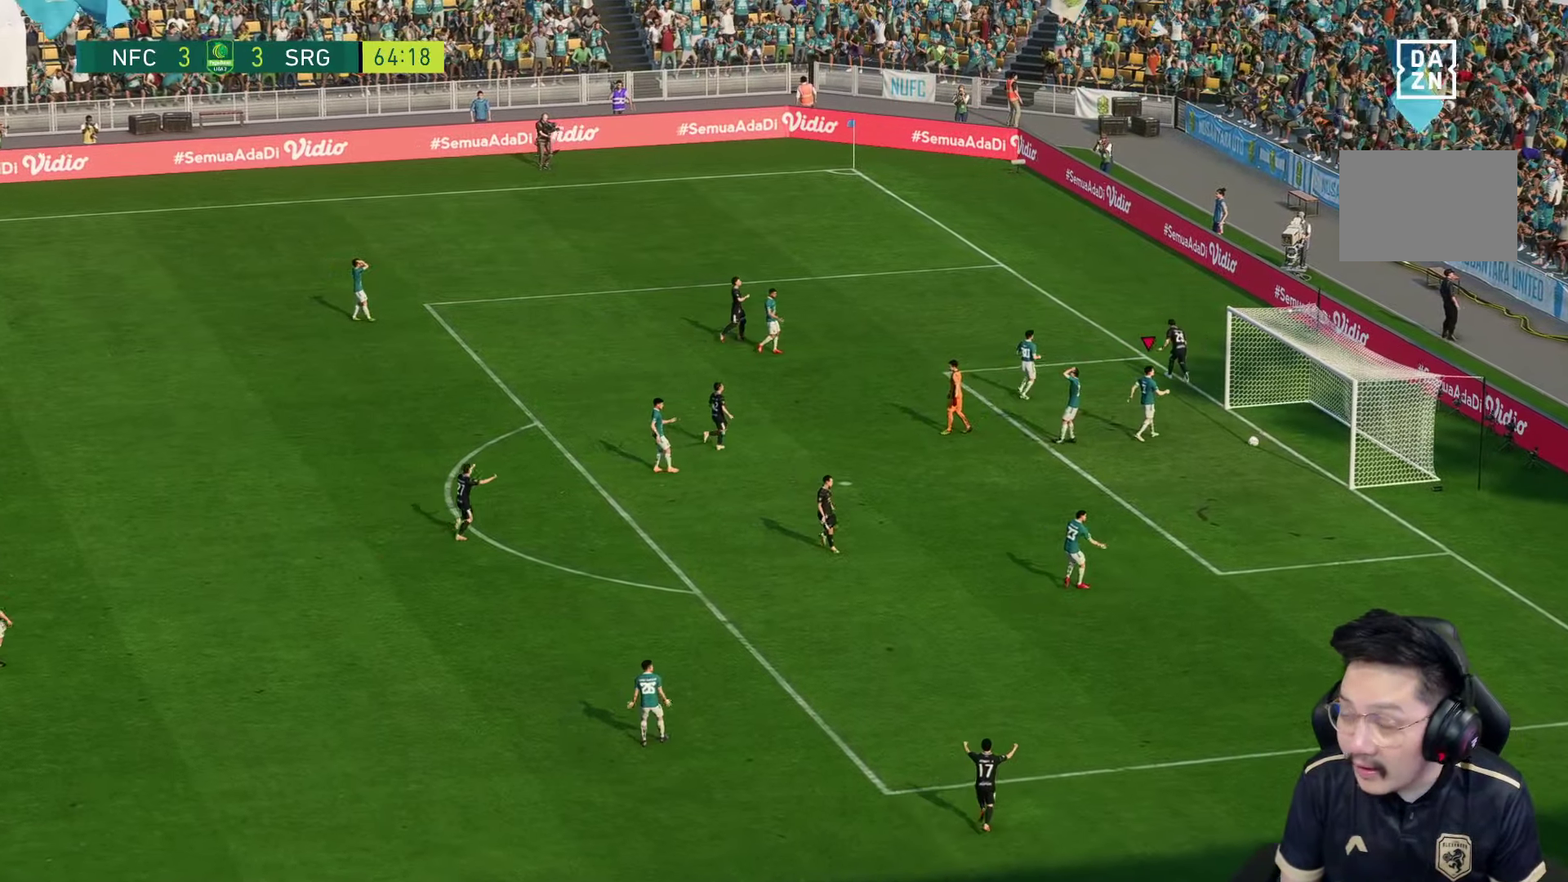
{"buttons": [], "left_stick": "center", "right_stick": "center", "events": []}
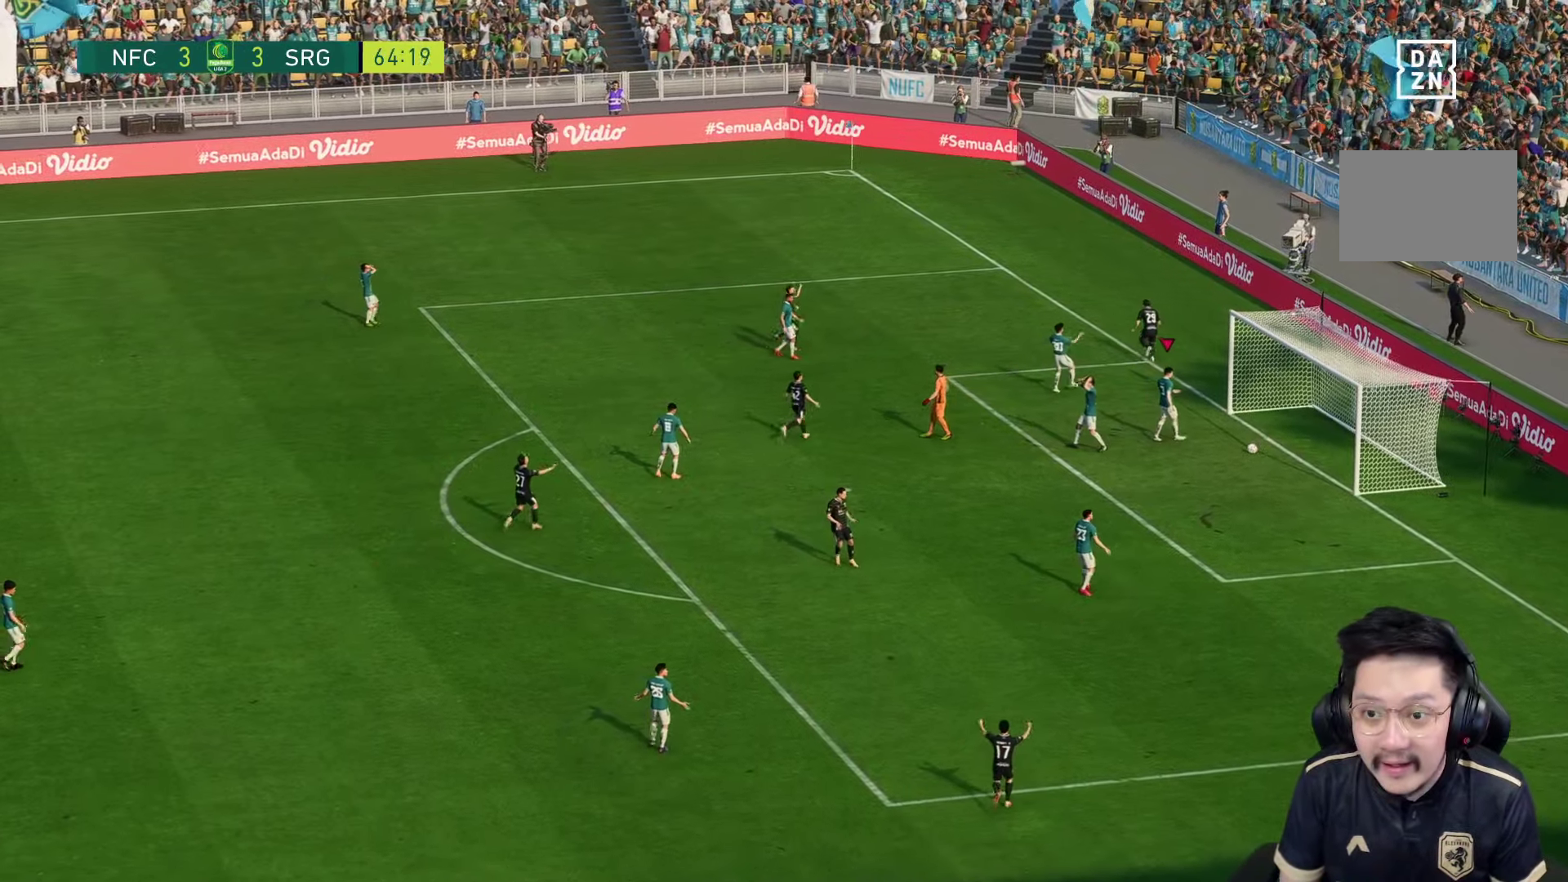
{"buttons": [], "left_stick": "center", "right_stick": "center", "events": []}